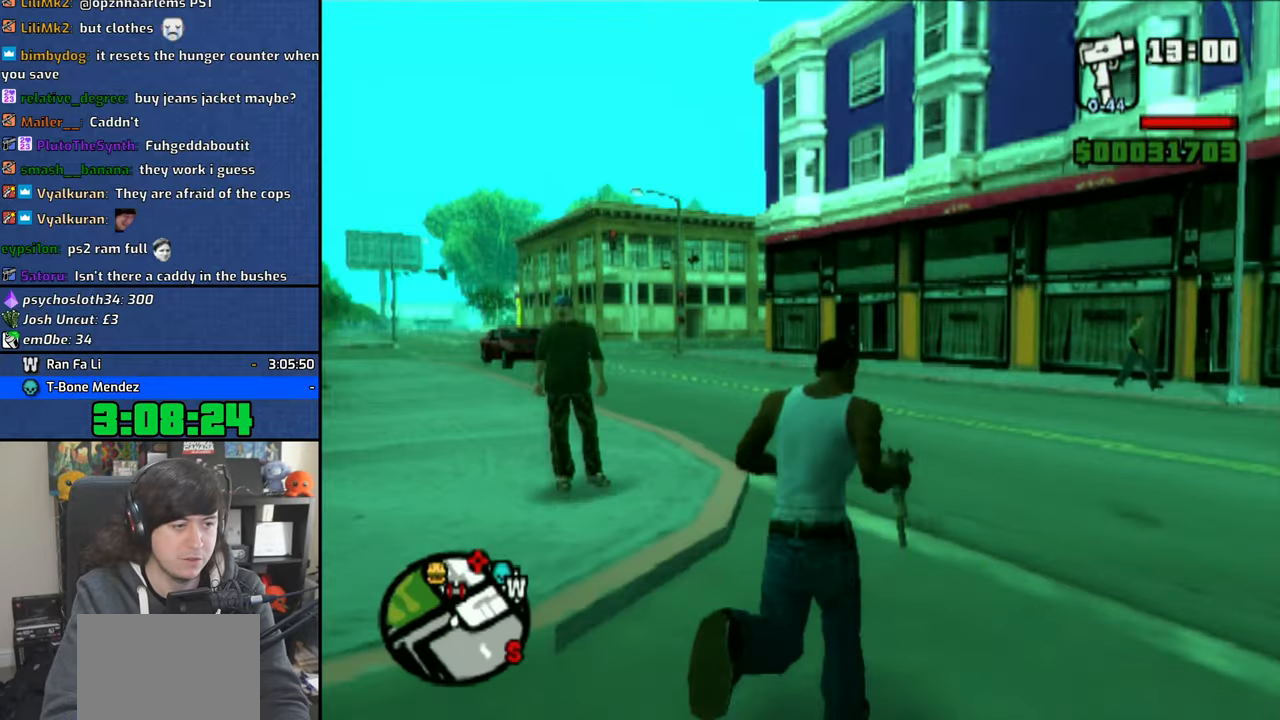
Gameplay with a controller (PlayStation layout); each line is a JSON object with the inputs held at the frame after it. "events" lists button and stick changes between this image and that frame as [ms after this image, input, new state], when the widget could be followed in between.
{"buttons": ["CROSS"], "left_stick": "up", "right_stick": "center", "events": [[50, "CROSS", "down"], [166, "CROSS", "up"], [233, "CROSS", "down"], [333, "CROSS", "up"], [400, "CROSS", "down"]]}
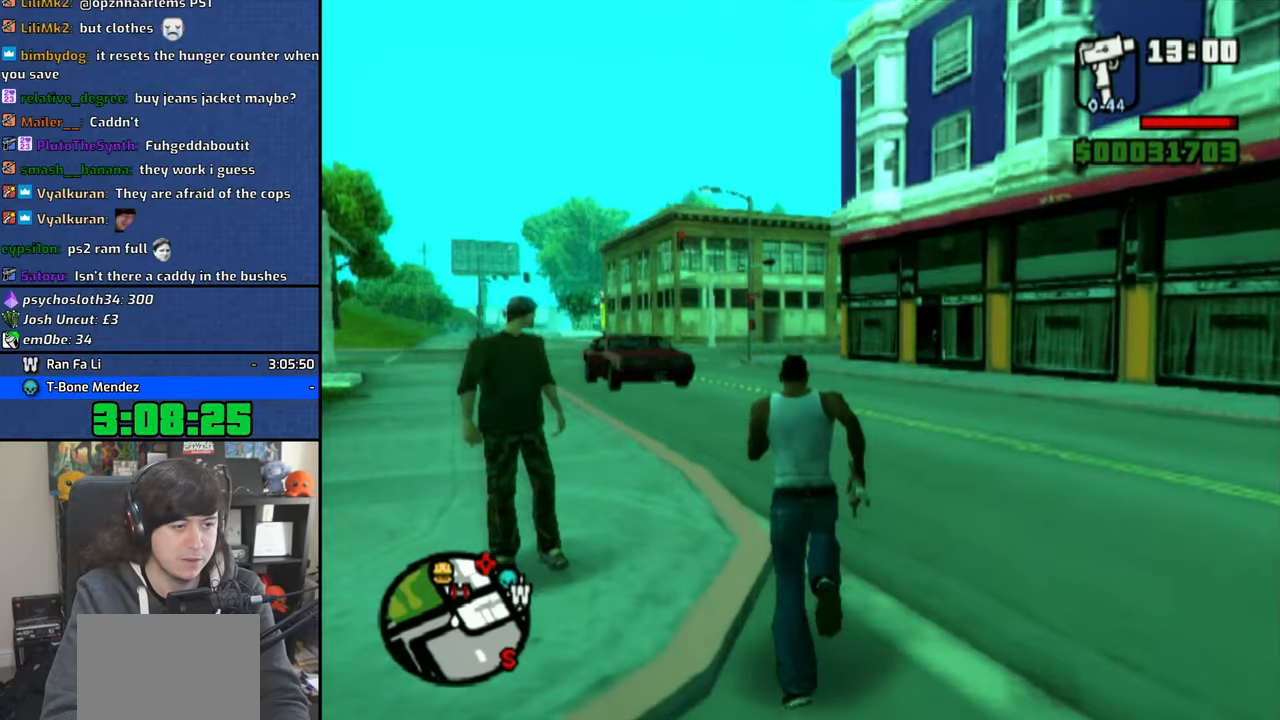
{"buttons": [], "left_stick": "up", "right_stick": "center", "events": [[16, "CROSS", "up"], [66, "CROSS", "down"], [166, "CROSS", "up"], [233, "left_stick", "up-left"], [383, "left_stick", "up"]]}
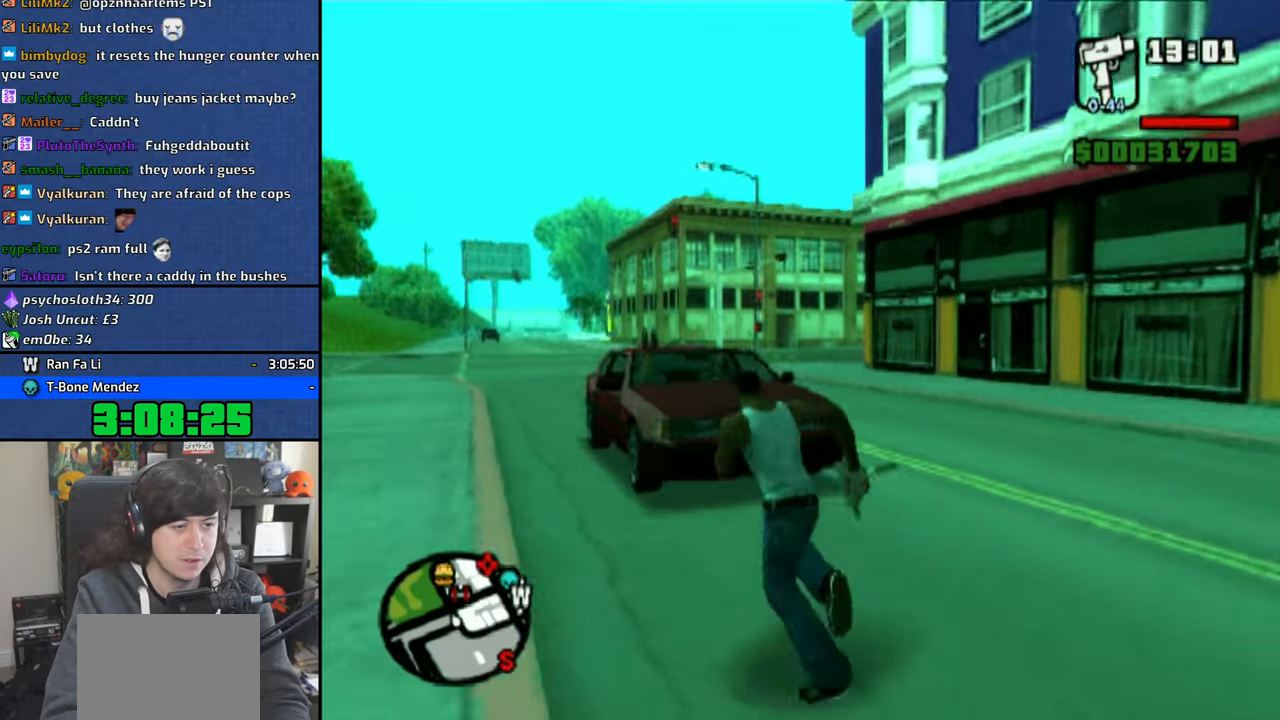
{"buttons": [], "left_stick": "center", "right_stick": "center", "events": [[16, "left_stick", "up-right"], [50, "TRIANGLE", "down"], [133, "TRIANGLE", "up"], [216, "TRIANGLE", "down"], [266, "left_stick", "center"], [316, "TRIANGLE", "up"], [350, "TRIANGLE", "down"], [433, "TRIANGLE", "up"]]}
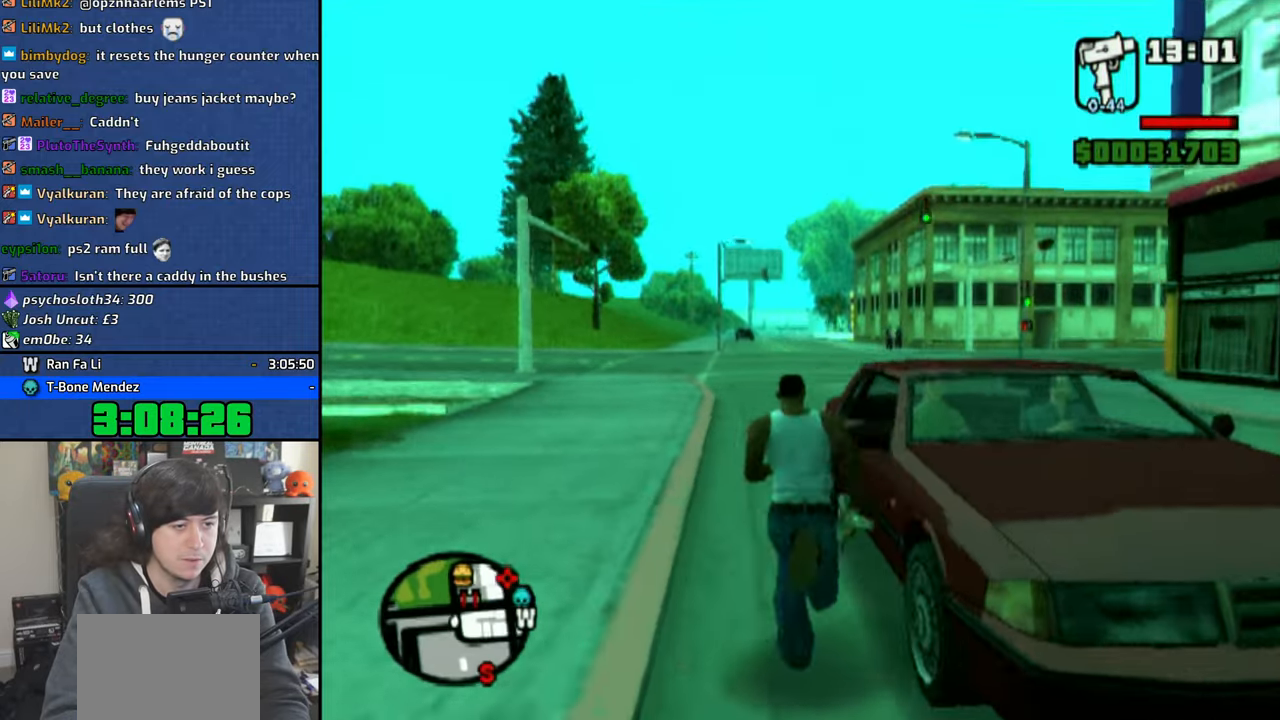
{"buttons": [], "left_stick": "center", "right_stick": "right", "events": [[400, "right_stick", "right"]]}
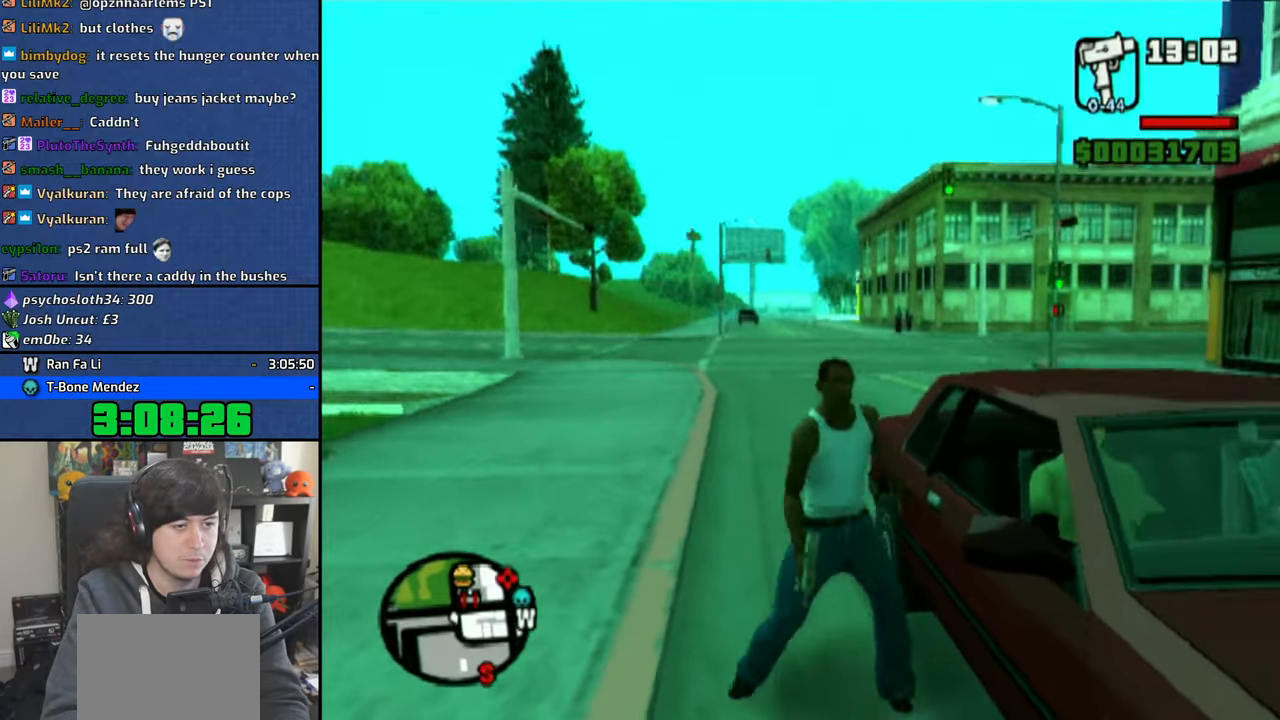
{"buttons": [], "left_stick": "center", "right_stick": "right", "events": []}
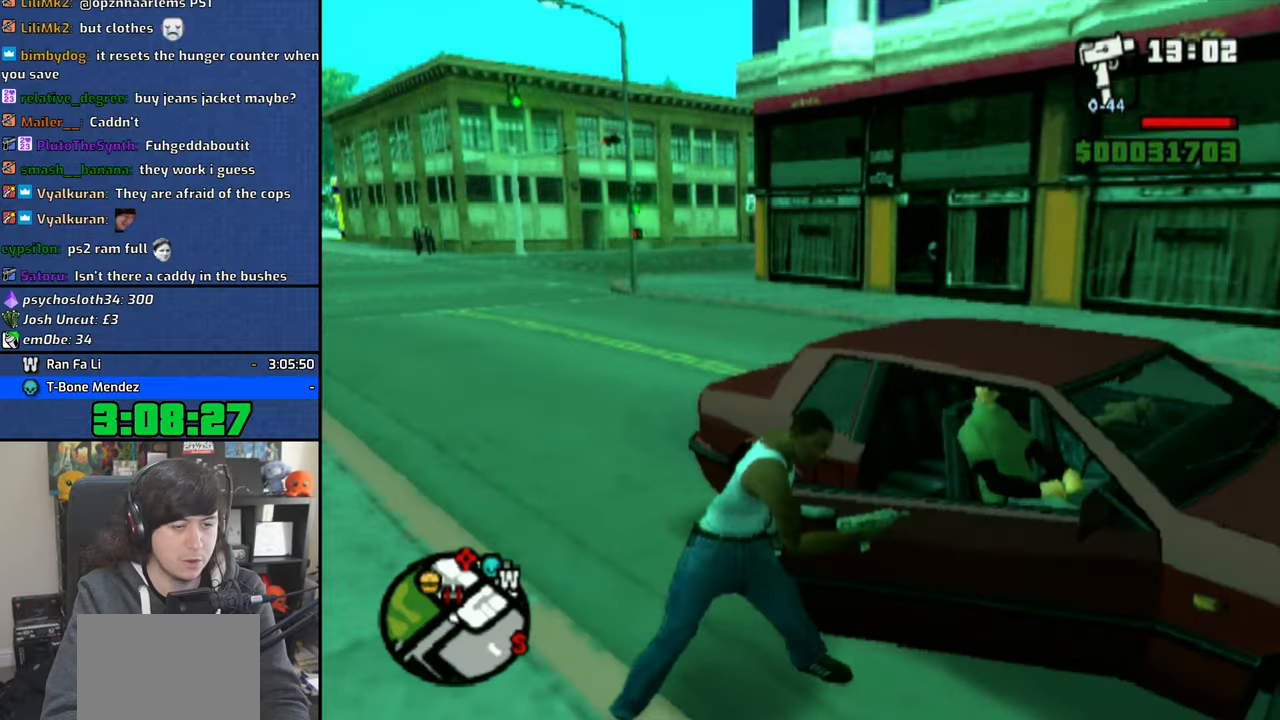
{"buttons": [], "left_stick": "center", "right_stick": "right", "events": []}
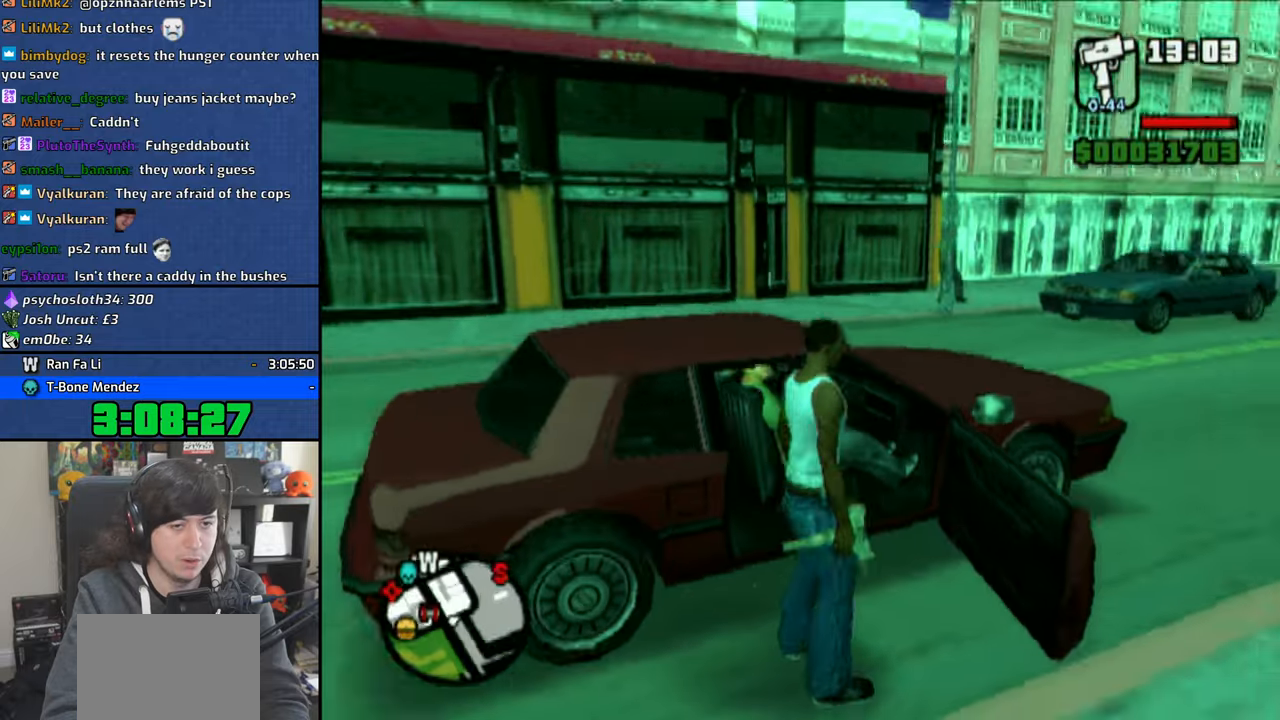
{"buttons": [], "left_stick": "center", "right_stick": "right", "events": [[50, "right_stick", "center"], [216, "right_stick", "down-right"], [316, "right_stick", "right"]]}
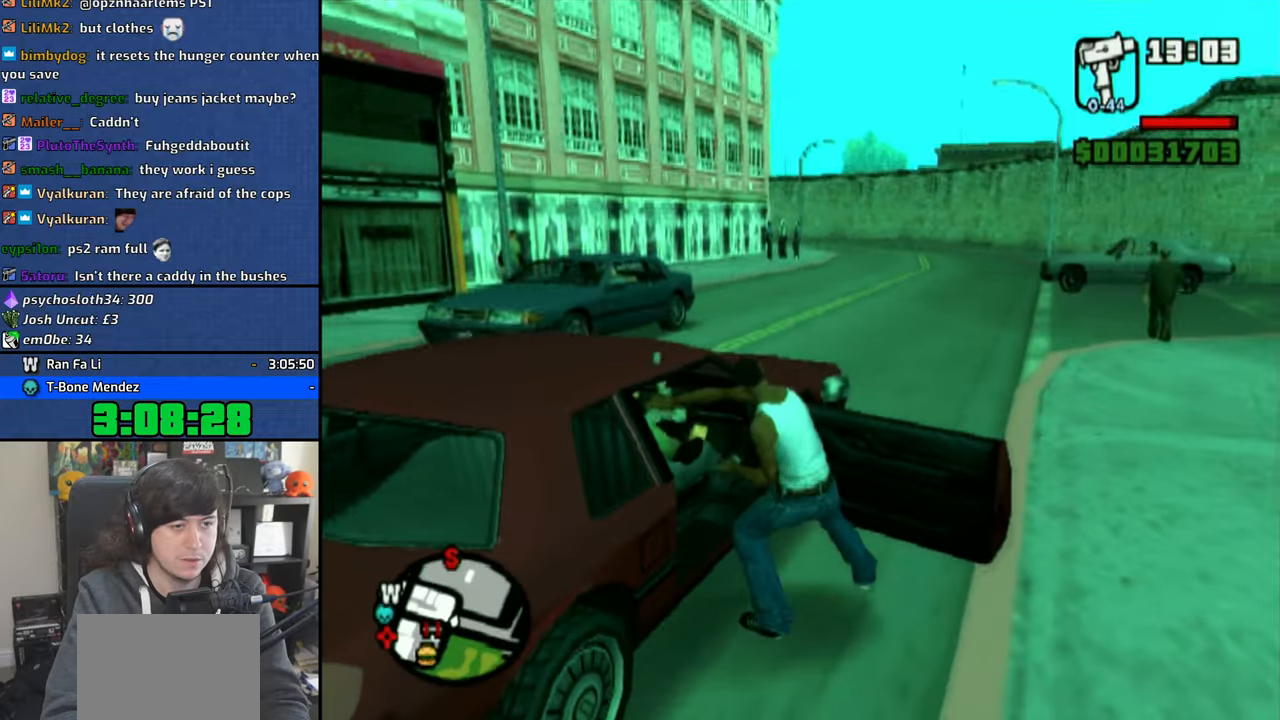
{"buttons": [], "left_stick": "center", "right_stick": "right", "events": [[200, "right_stick", "center"], [433, "right_stick", "right"]]}
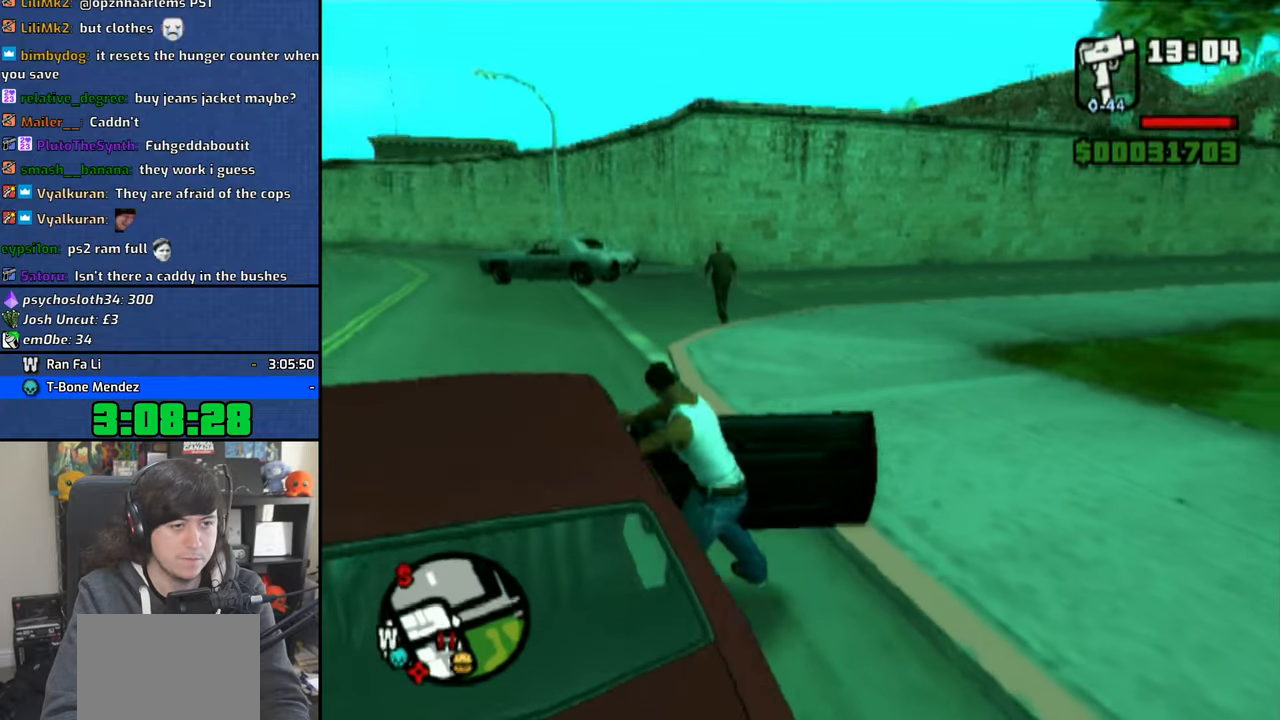
{"buttons": [], "left_stick": "center", "right_stick": "center", "events": [[450, "right_stick", "center"]]}
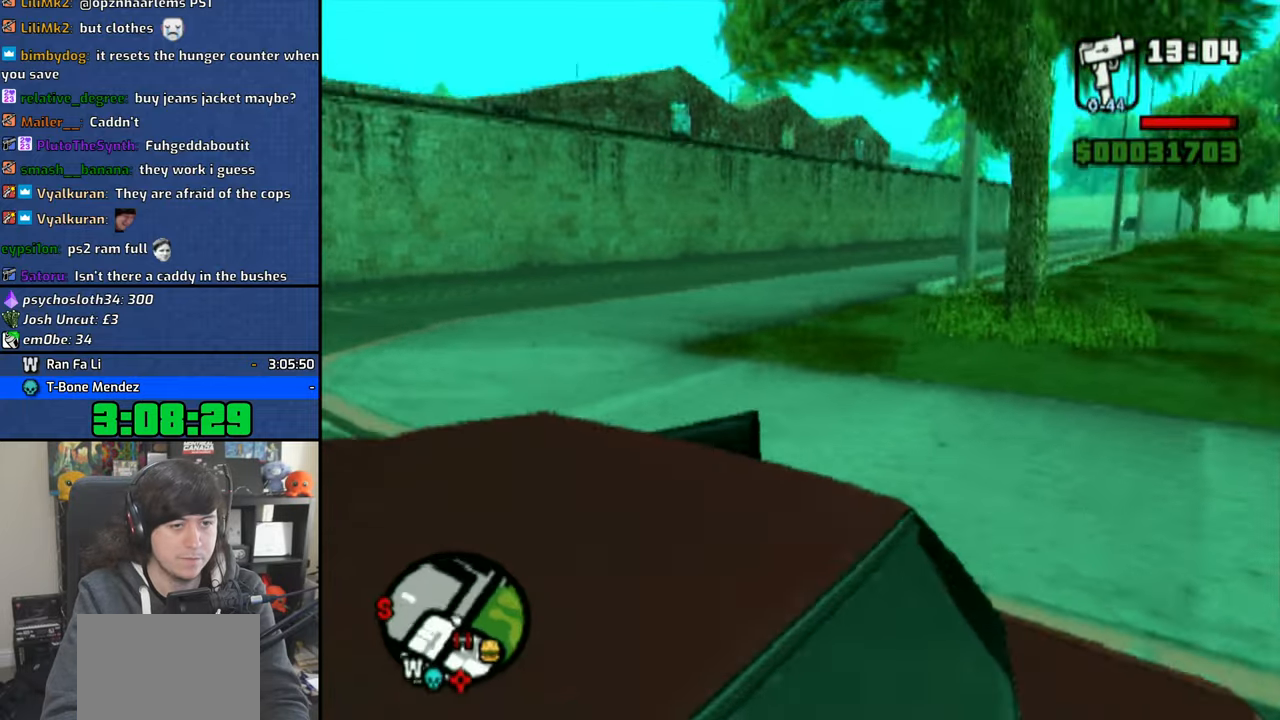
{"buttons": [], "left_stick": "center", "right_stick": "right", "events": [[400, "right_stick", "right"]]}
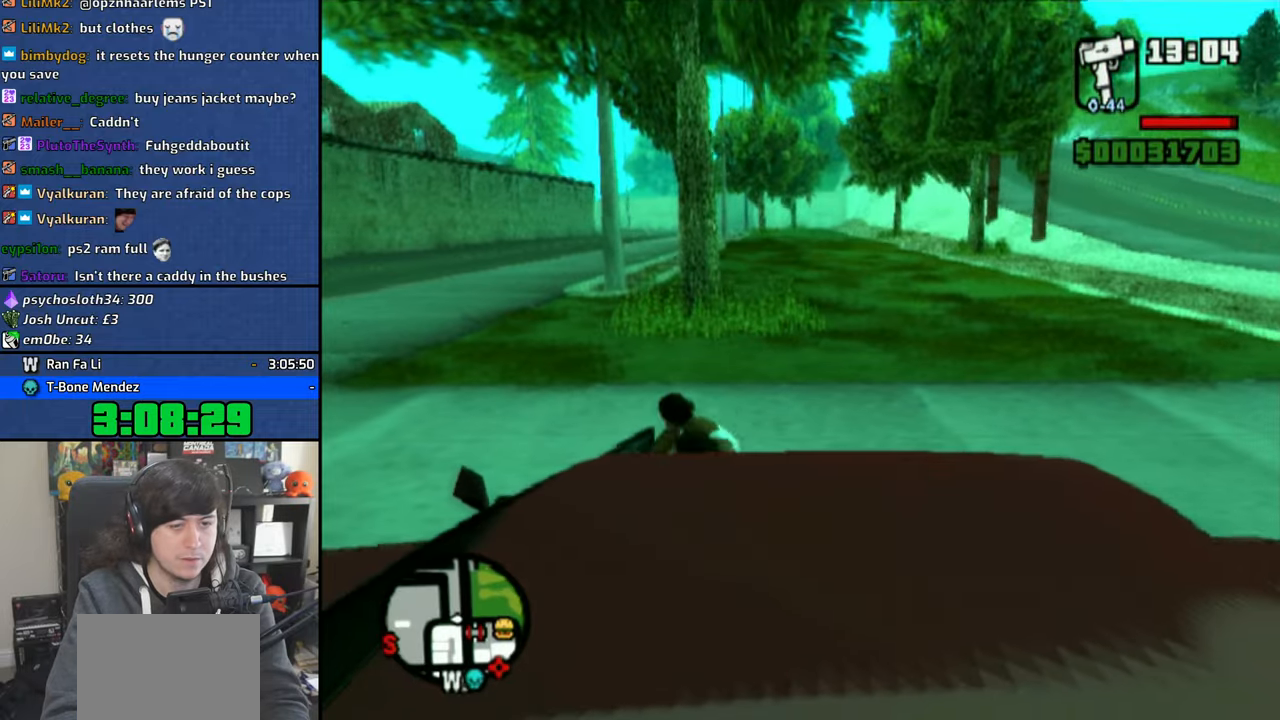
{"buttons": [], "left_stick": "center", "right_stick": "right", "events": []}
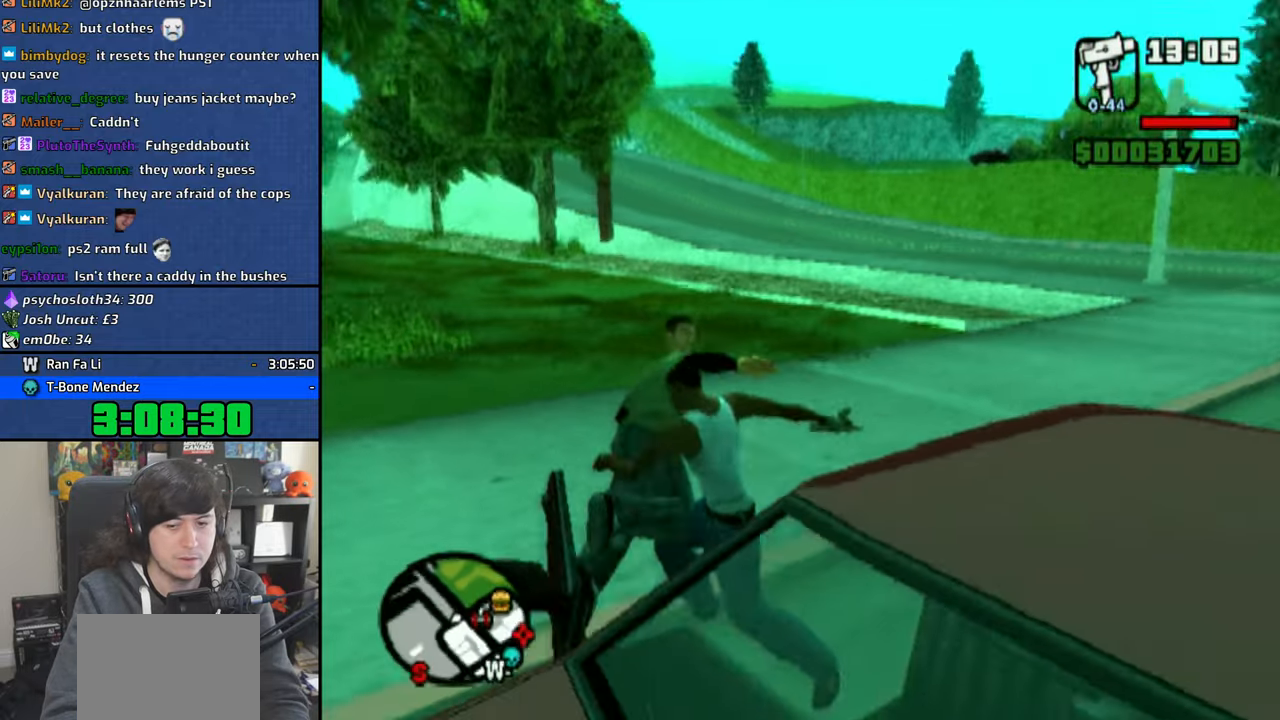
{"buttons": [], "left_stick": "center", "right_stick": "center", "events": [[83, "right_stick", "center"]]}
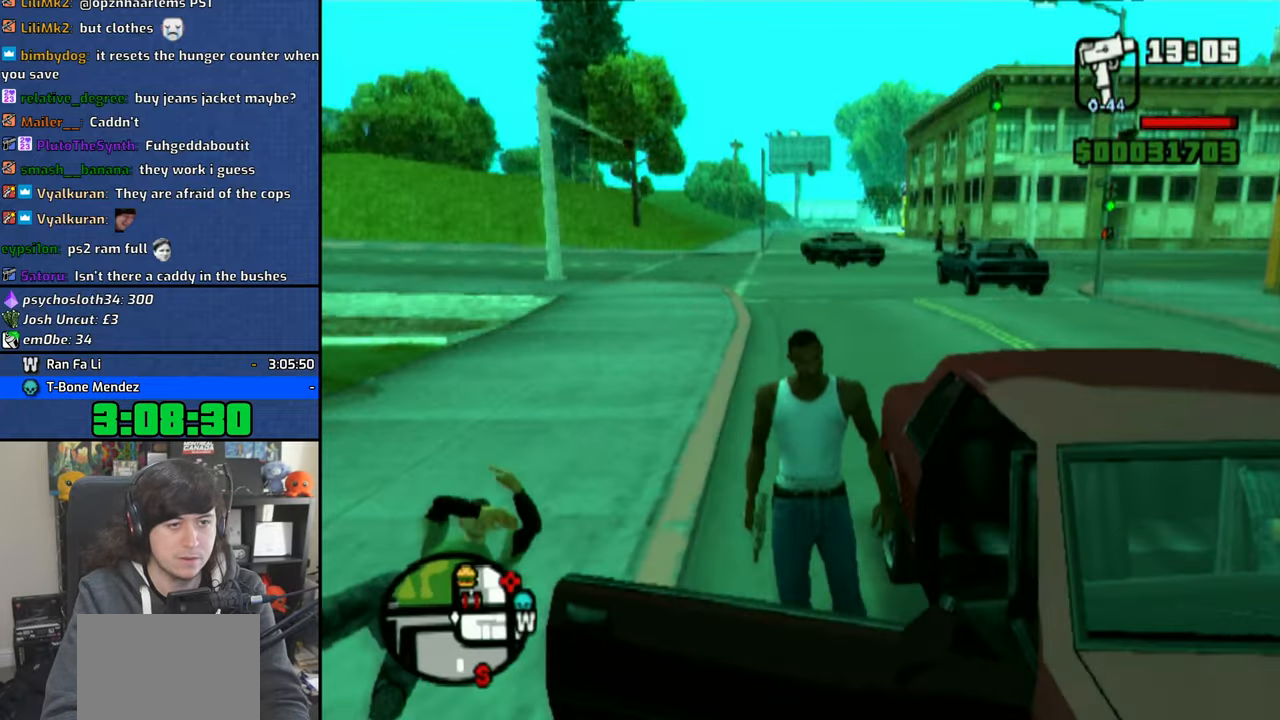
{"buttons": [], "left_stick": "center", "right_stick": "right", "events": [[183, "right_stick", "right"]]}
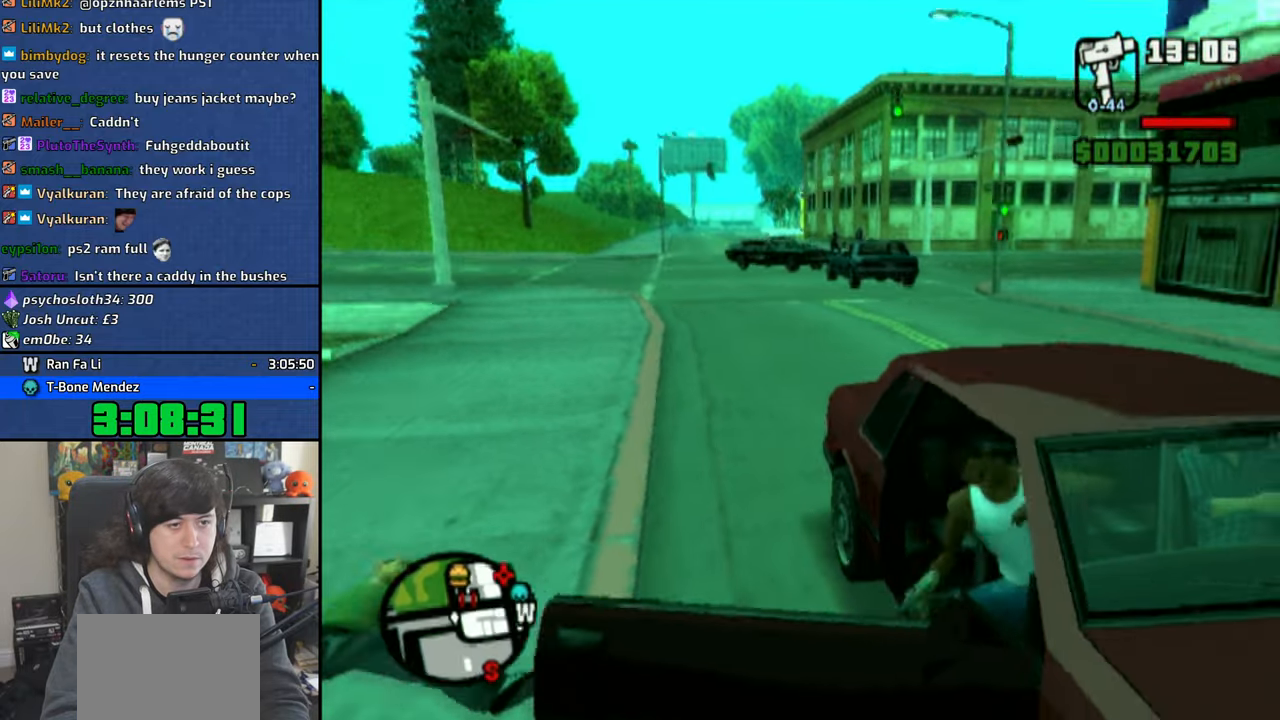
{"buttons": ["CROSS"], "left_stick": "center", "right_stick": "center", "events": [[150, "right_stick", "center"], [166, "CROSS", "down"]]}
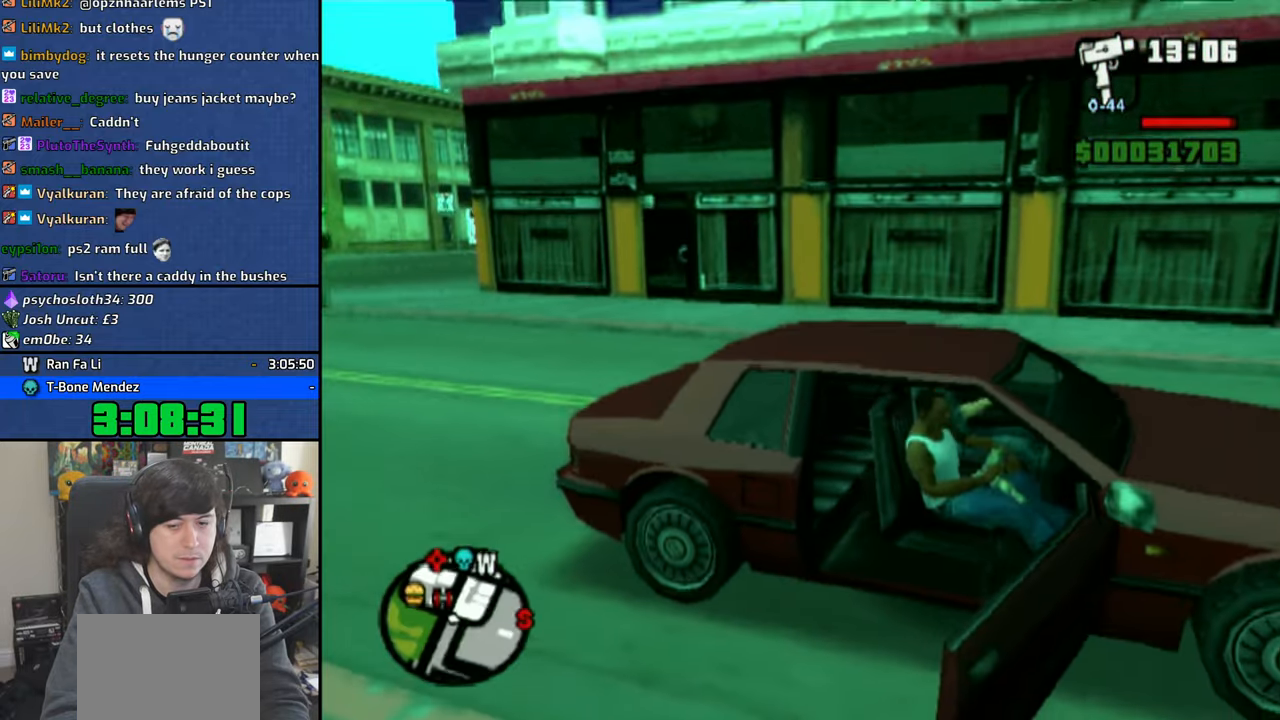
{"buttons": ["CROSS"], "left_stick": "center", "right_stick": "center", "events": [[250, "right_stick", "right"], [483, "right_stick", "center"]]}
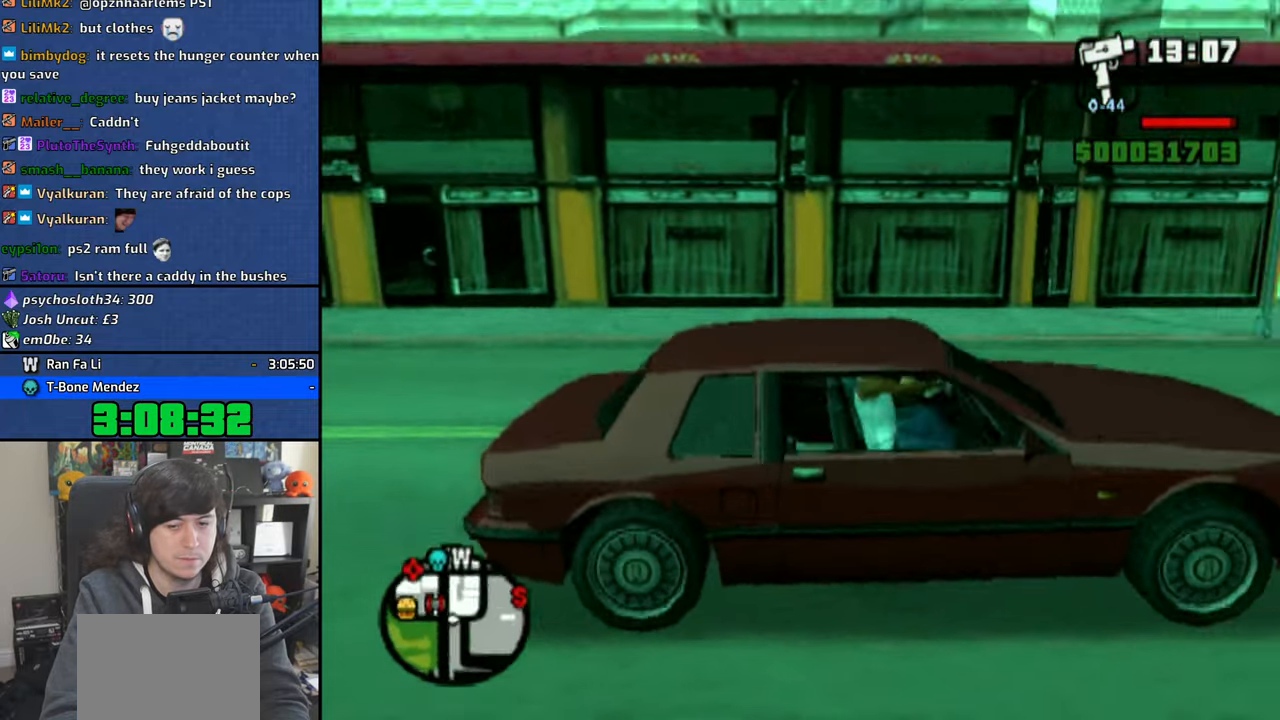
{"buttons": ["CROSS"], "left_stick": "center", "right_stick": "center", "events": []}
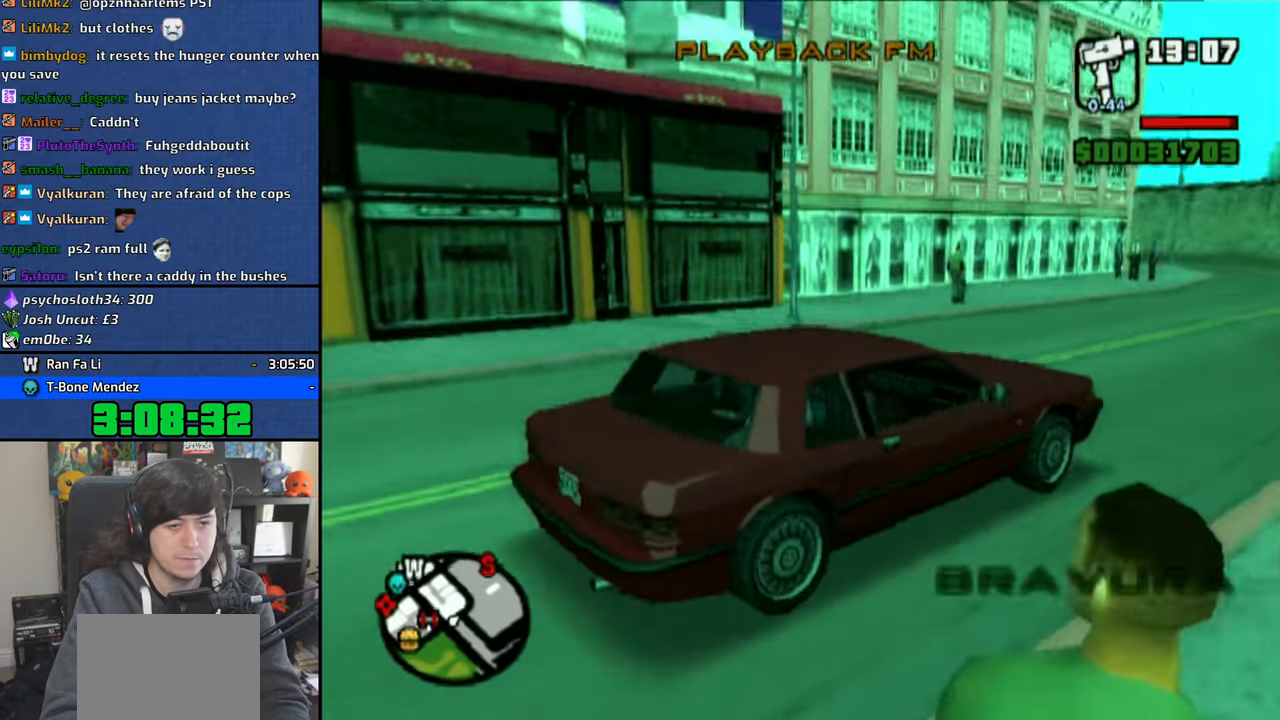
{"buttons": ["CROSS"], "left_stick": "center", "right_stick": "center", "events": []}
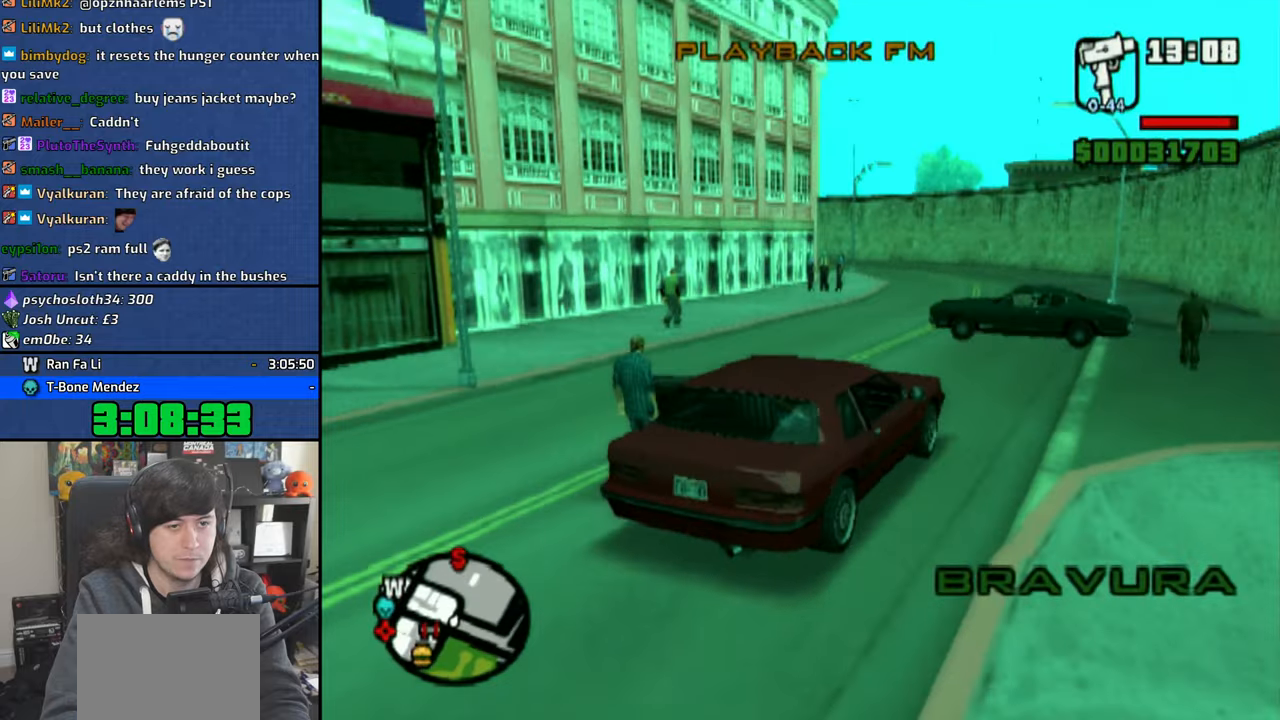
{"buttons": ["CROSS"], "left_stick": "right", "right_stick": "center", "events": [[33, "left_stick", "left"], [166, "left_stick", "center"], [216, "left_stick", "right"]]}
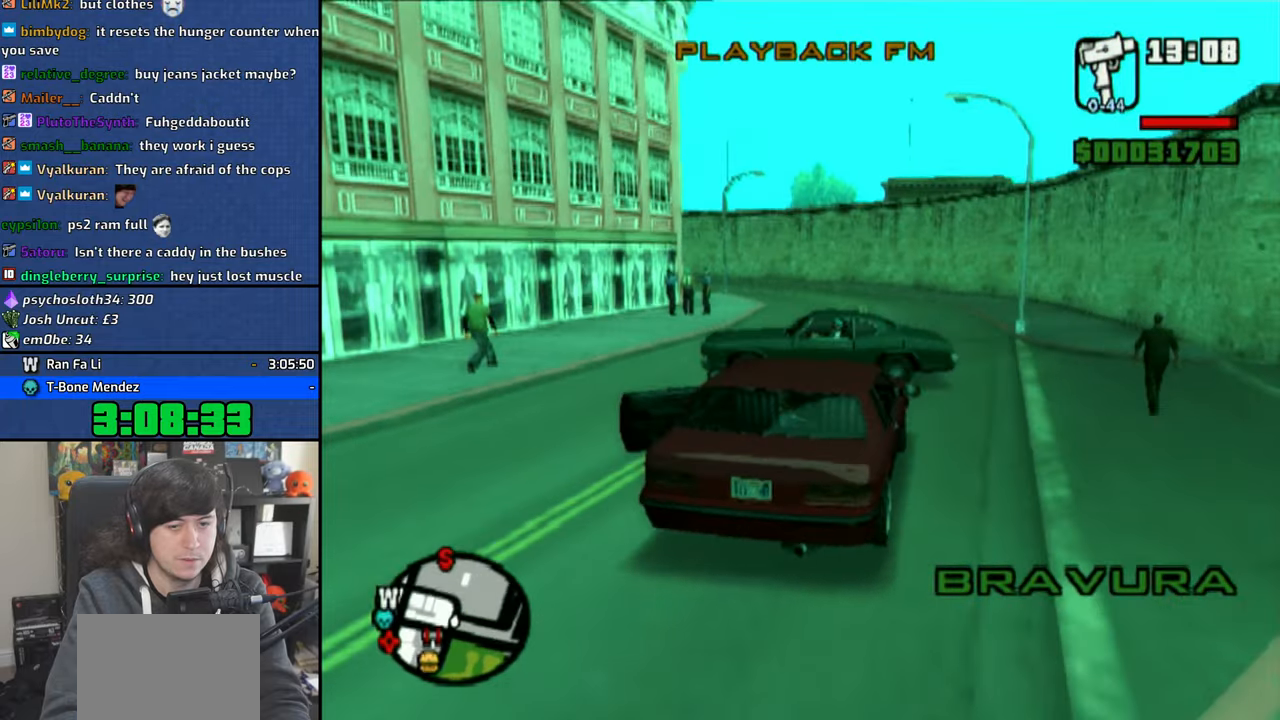
{"buttons": ["CROSS"], "left_stick": "center", "right_stick": "center", "events": [[66, "left_stick", "up-left"], [466, "left_stick", "center"]]}
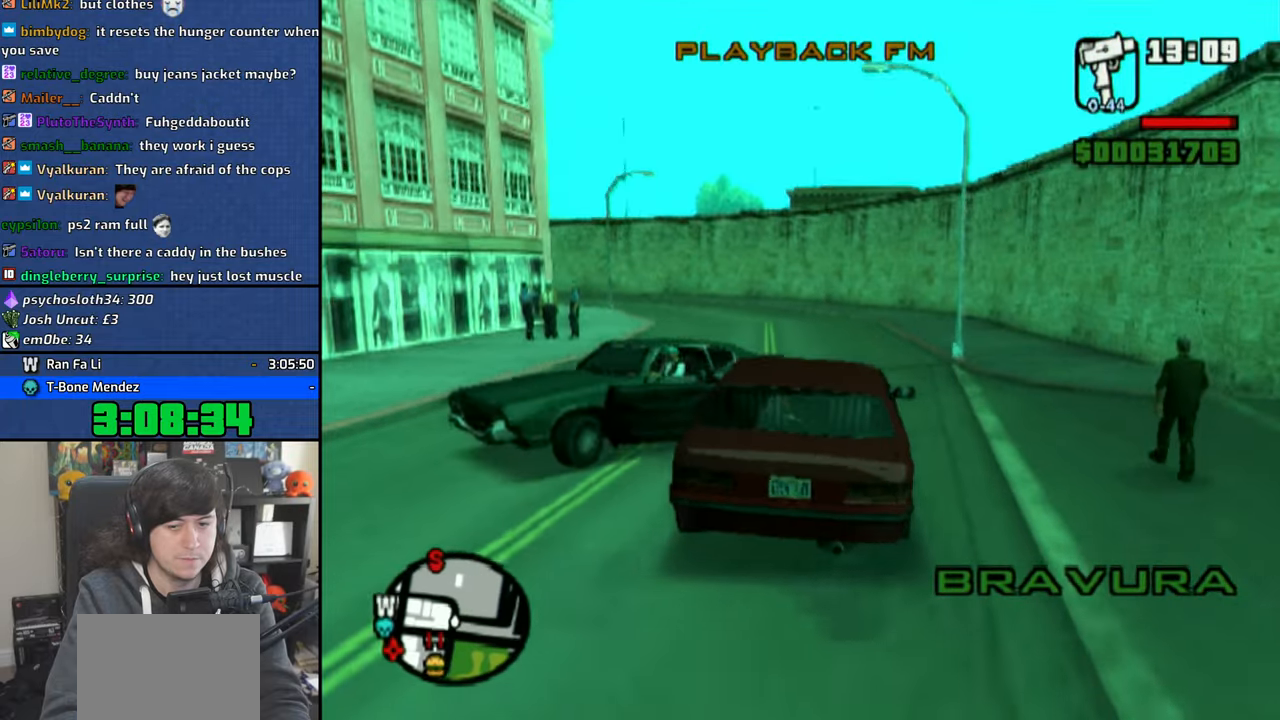
{"buttons": ["CROSS"], "left_stick": "center", "right_stick": "center", "events": []}
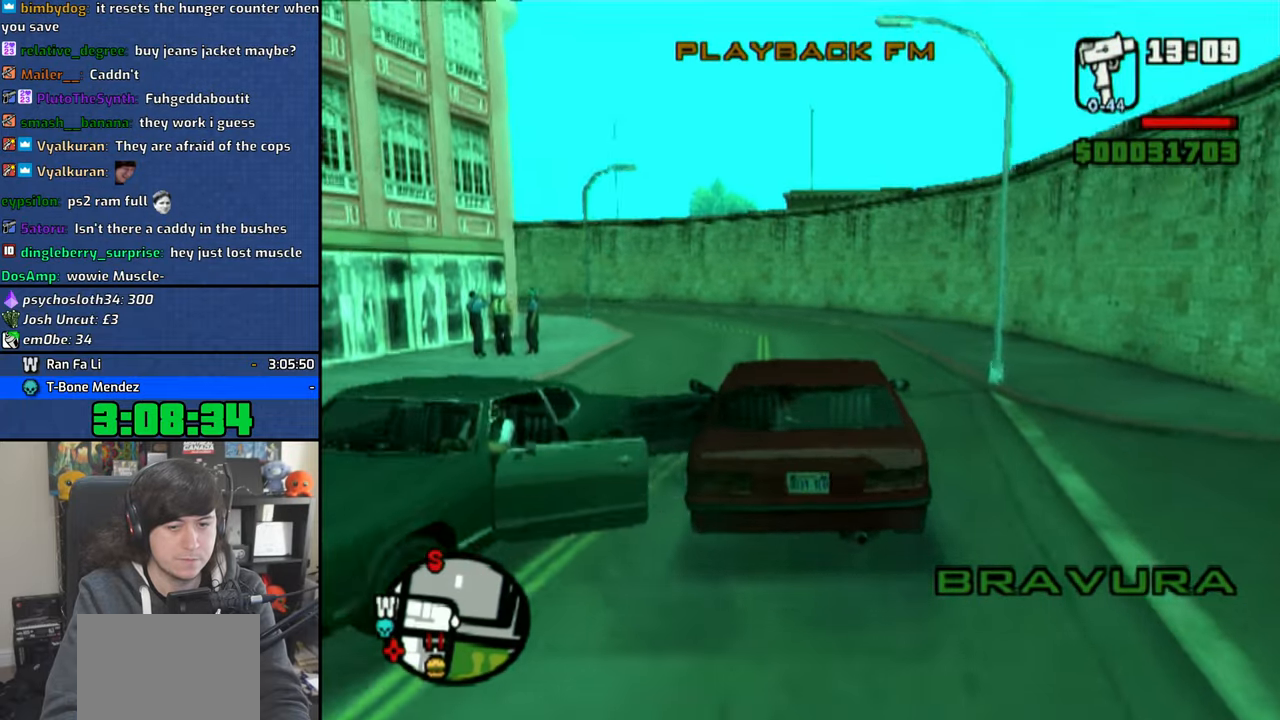
{"buttons": ["CROSS"], "left_stick": "up-left", "right_stick": "center", "events": [[166, "left_stick", "up-left"], [300, "left_stick", "center"], [416, "left_stick", "up-left"]]}
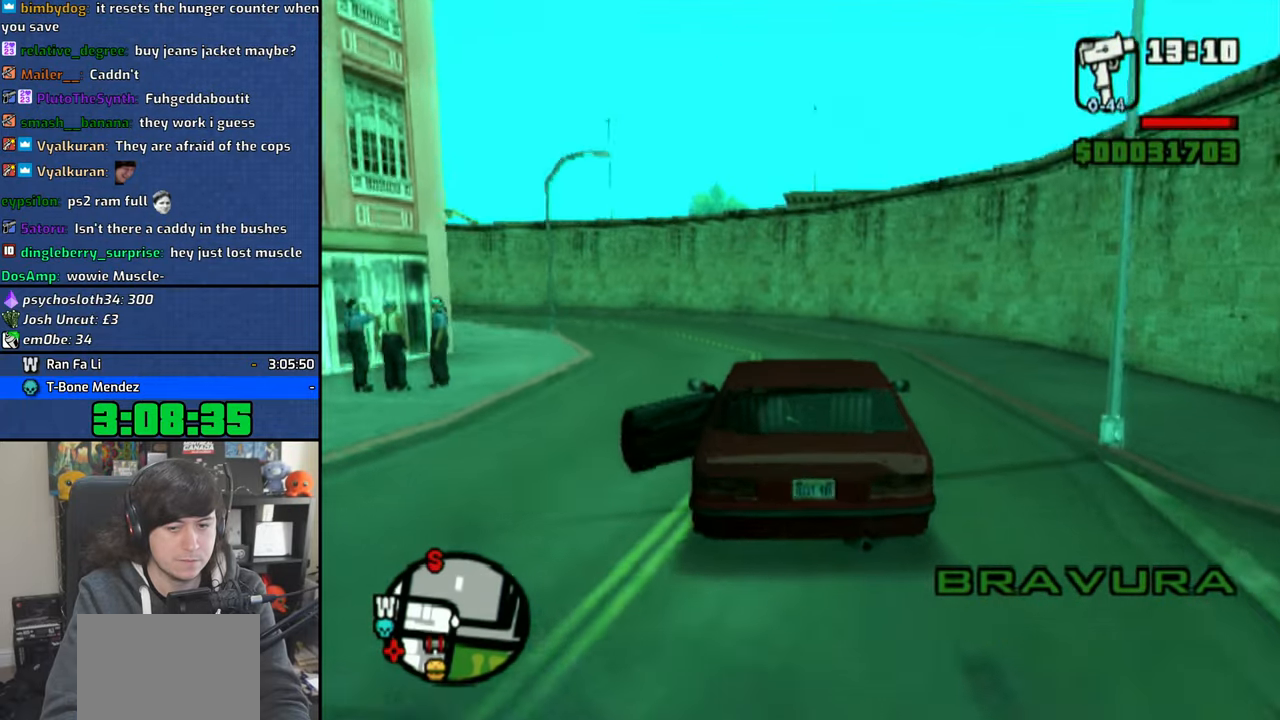
{"buttons": ["CROSS"], "left_stick": "up-left", "right_stick": "center", "events": [[33, "left_stick", "center"], [150, "left_stick", "up-left"], [266, "left_stick", "center"], [383, "left_stick", "up-left"]]}
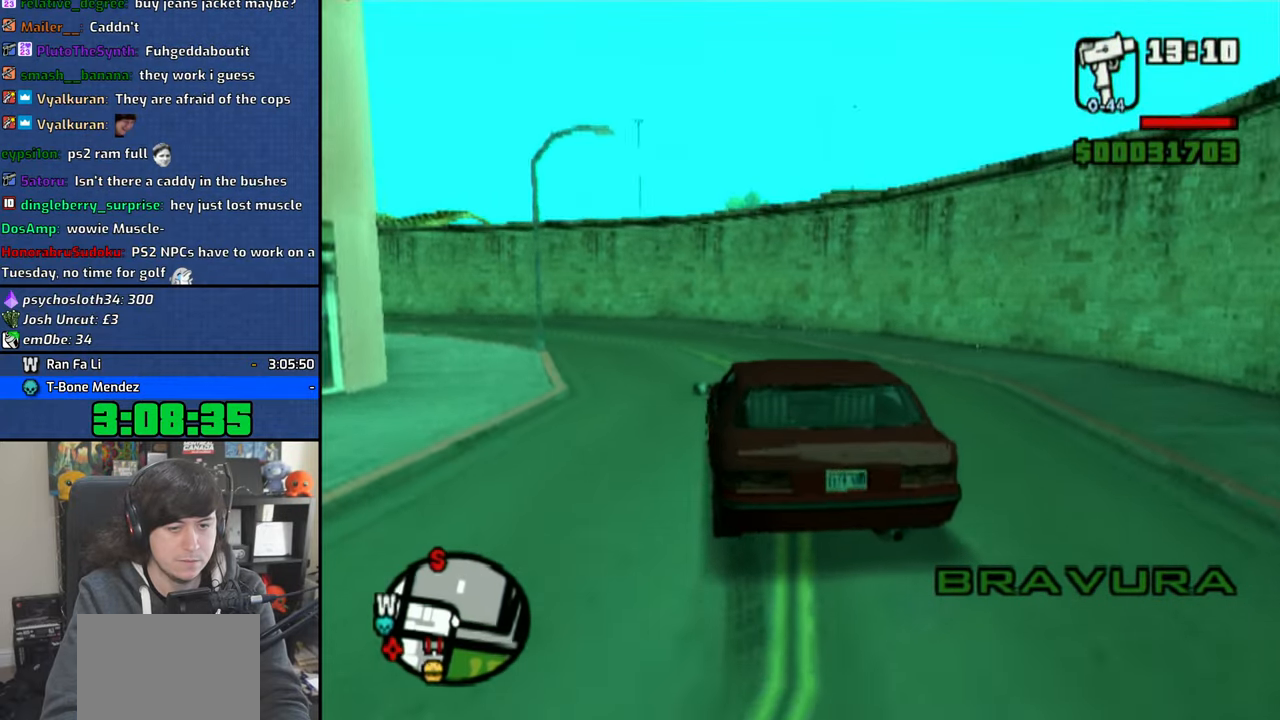
{"buttons": ["CROSS"], "left_stick": "up-left", "right_stick": "center", "events": [[33, "left_stick", "center"], [116, "left_stick", "up-left"], [233, "left_stick", "center"], [316, "left_stick", "up-left"], [450, "left_stick", "center"], [500, "left_stick", "up-left"]]}
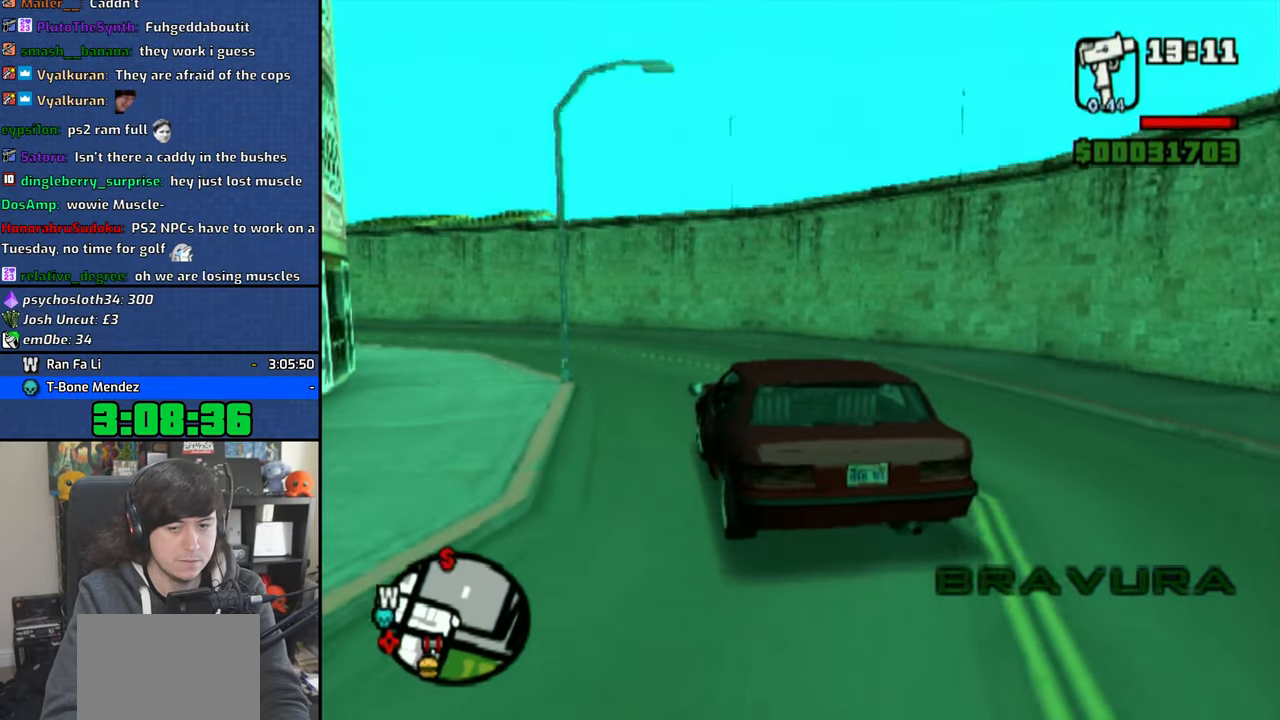
{"buttons": ["CROSS"], "left_stick": "up-left", "right_stick": "center", "events": [[366, "left_stick", "center"], [433, "left_stick", "up-left"]]}
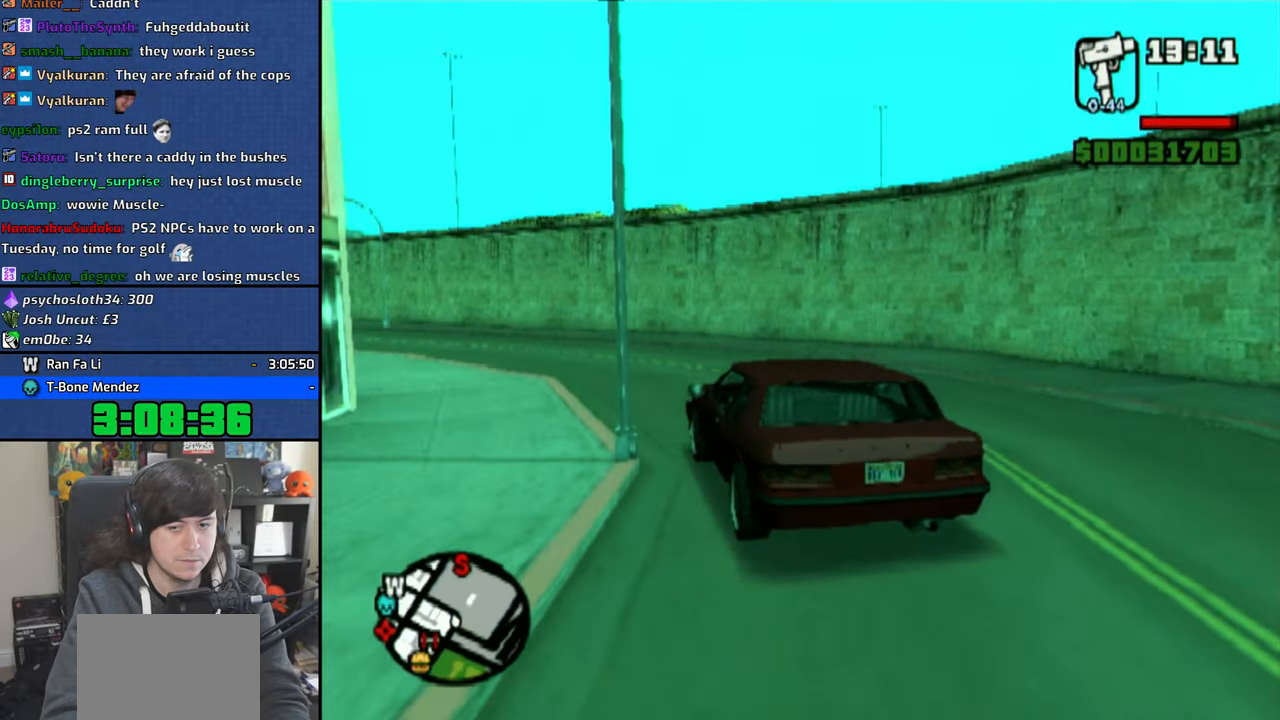
{"buttons": ["CROSS"], "left_stick": "up-left", "right_stick": "center", "events": []}
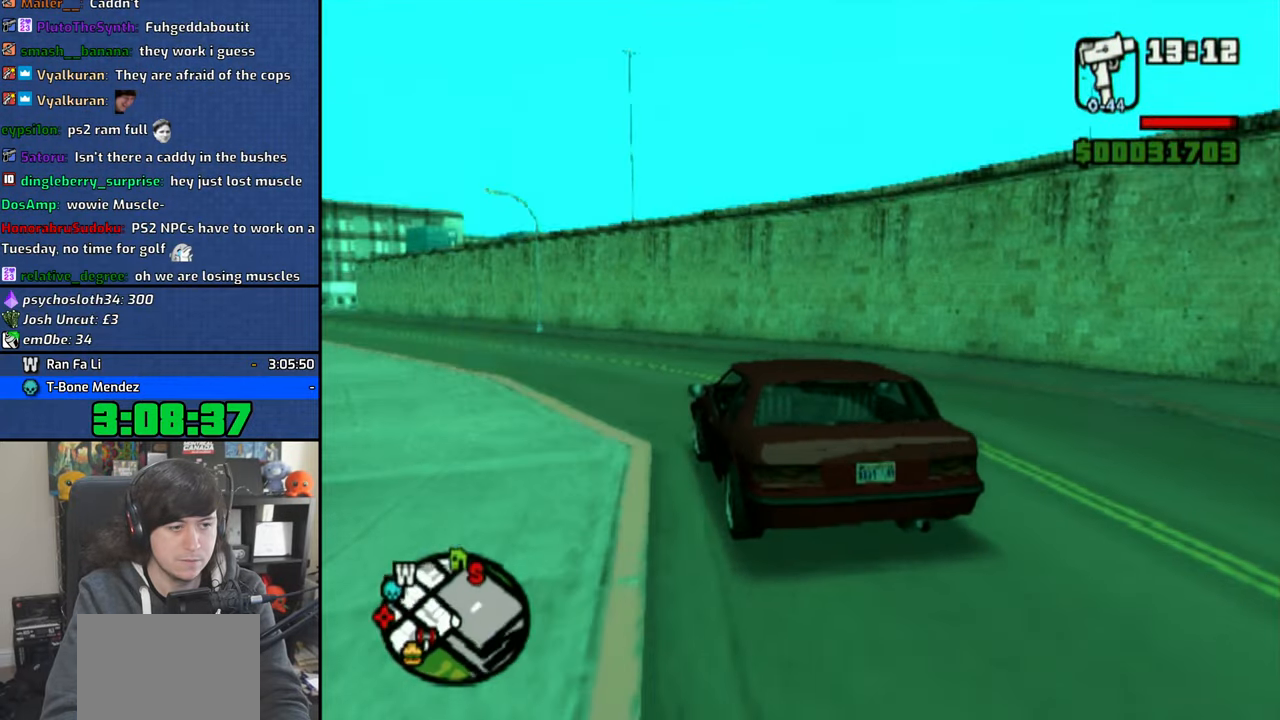
{"buttons": ["CROSS"], "left_stick": "center", "right_stick": "center", "events": [[33, "left_stick", "center"], [100, "left_stick", "up-left"], [450, "left_stick", "center"]]}
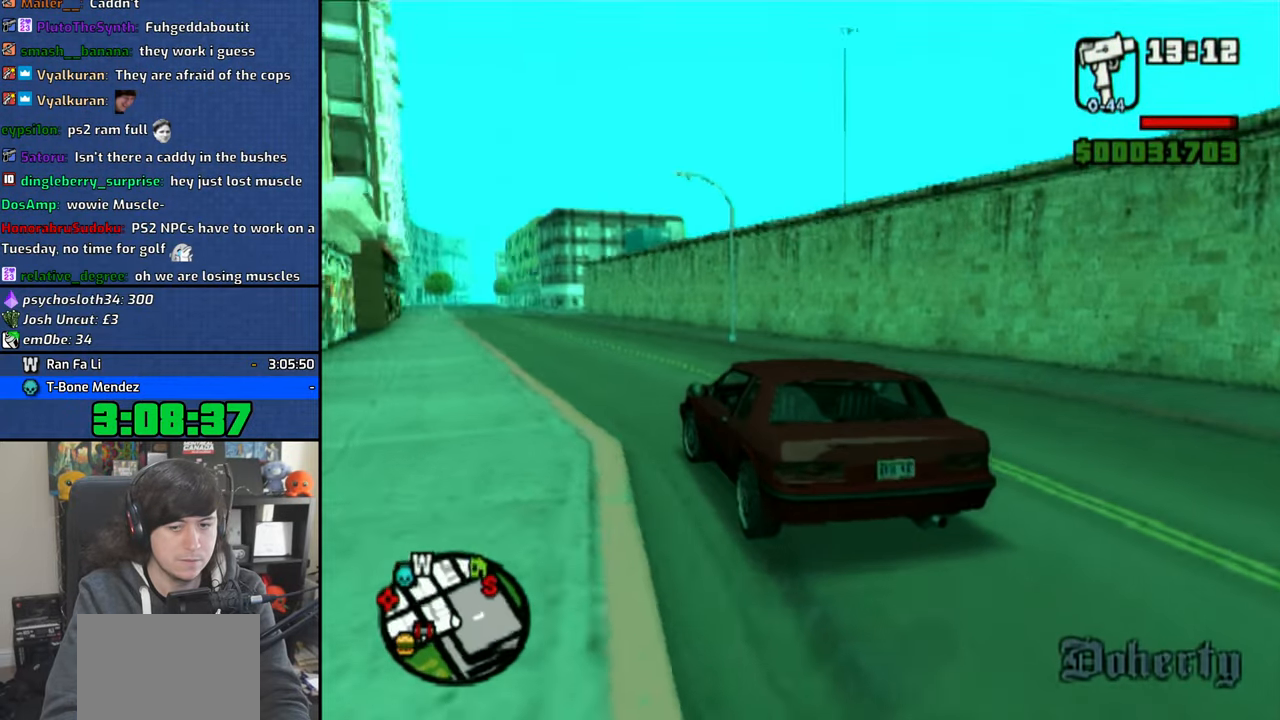
{"buttons": ["CROSS"], "left_stick": "right", "right_stick": "center", "events": [[33, "left_stick", "up-left"], [316, "left_stick", "right"]]}
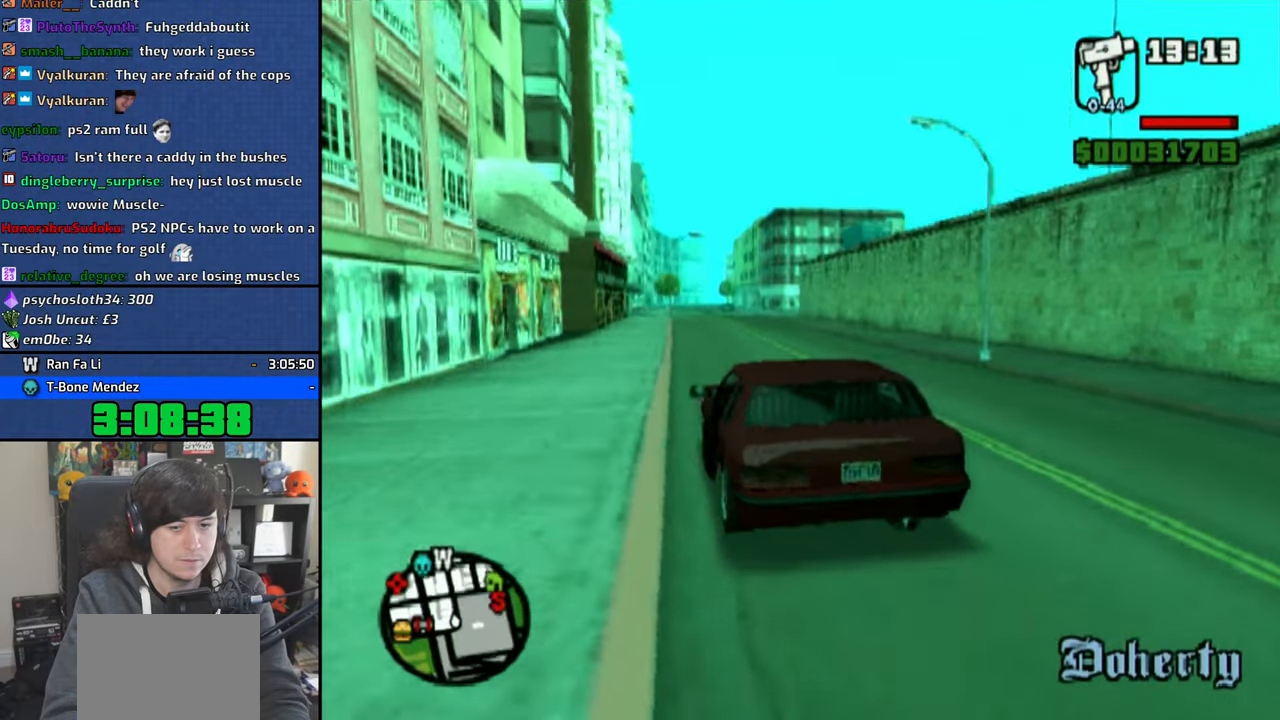
{"buttons": ["CROSS"], "left_stick": "up-left", "right_stick": "center", "events": [[50, "left_stick", "up-left"]]}
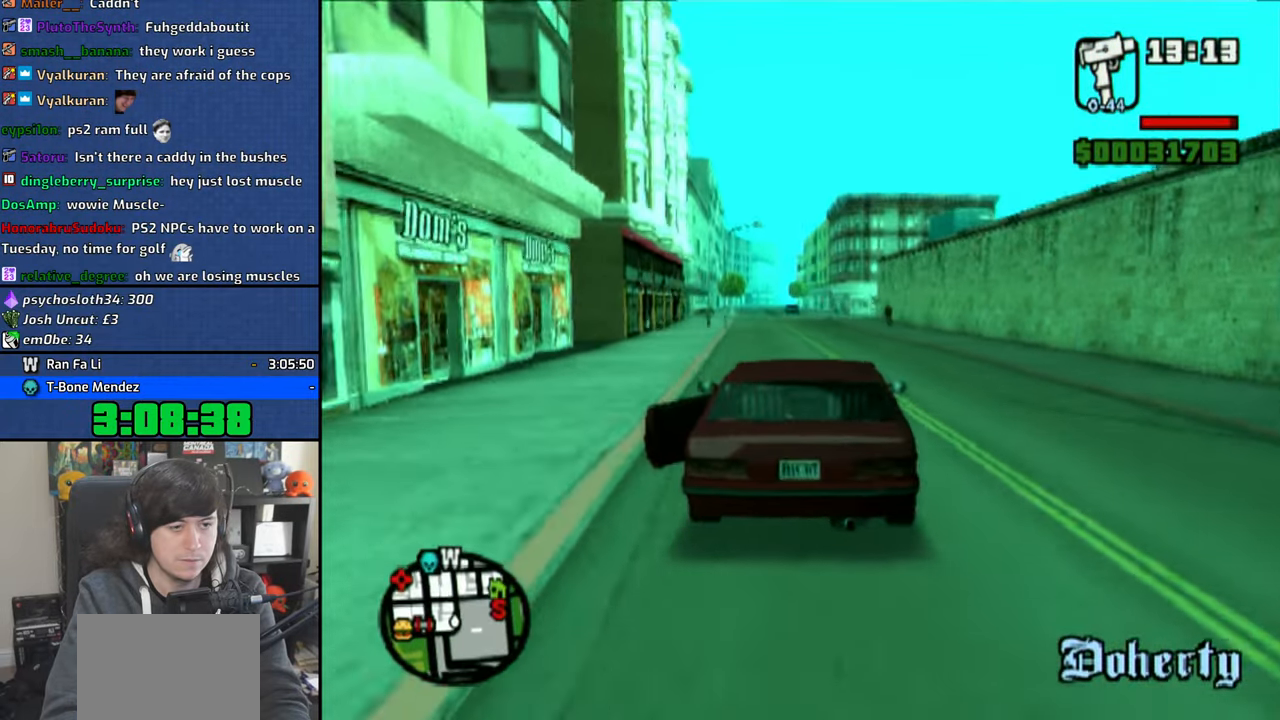
{"buttons": ["CROSS"], "left_stick": "up-left", "right_stick": "center", "events": []}
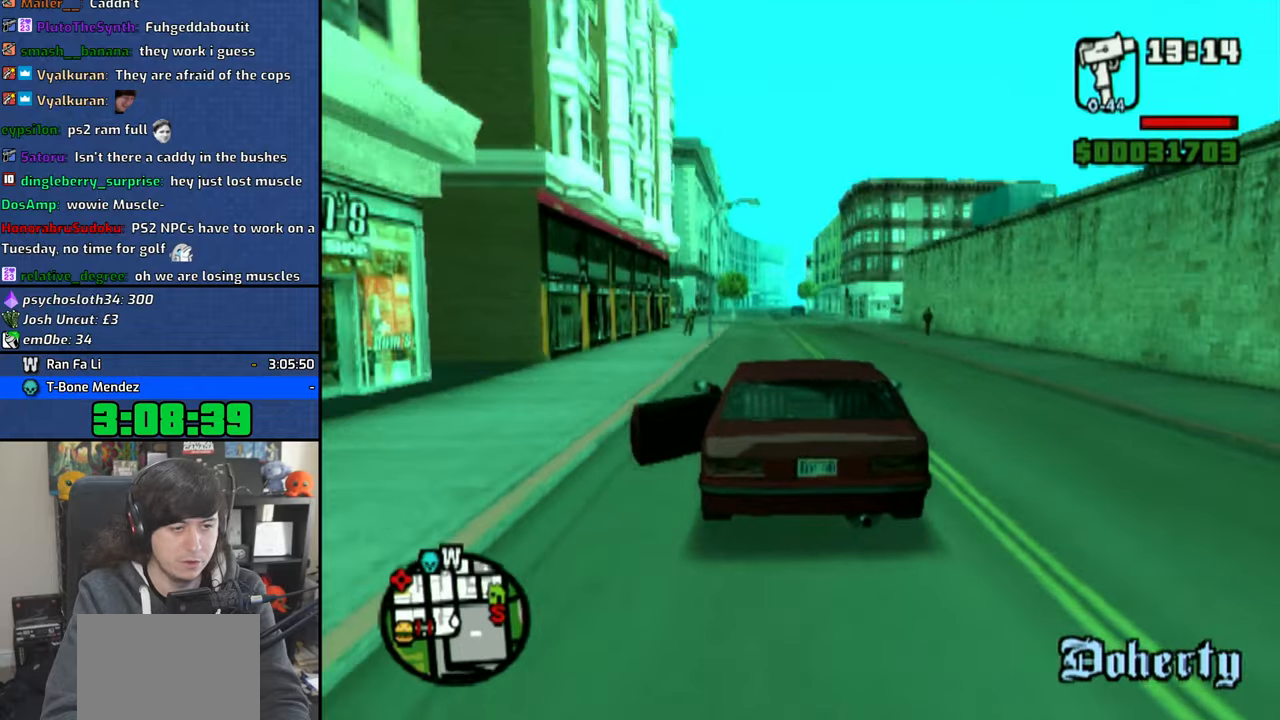
{"buttons": ["CROSS"], "left_stick": "right", "right_stick": "center", "events": [[183, "left_stick", "center"], [333, "left_stick", "right"]]}
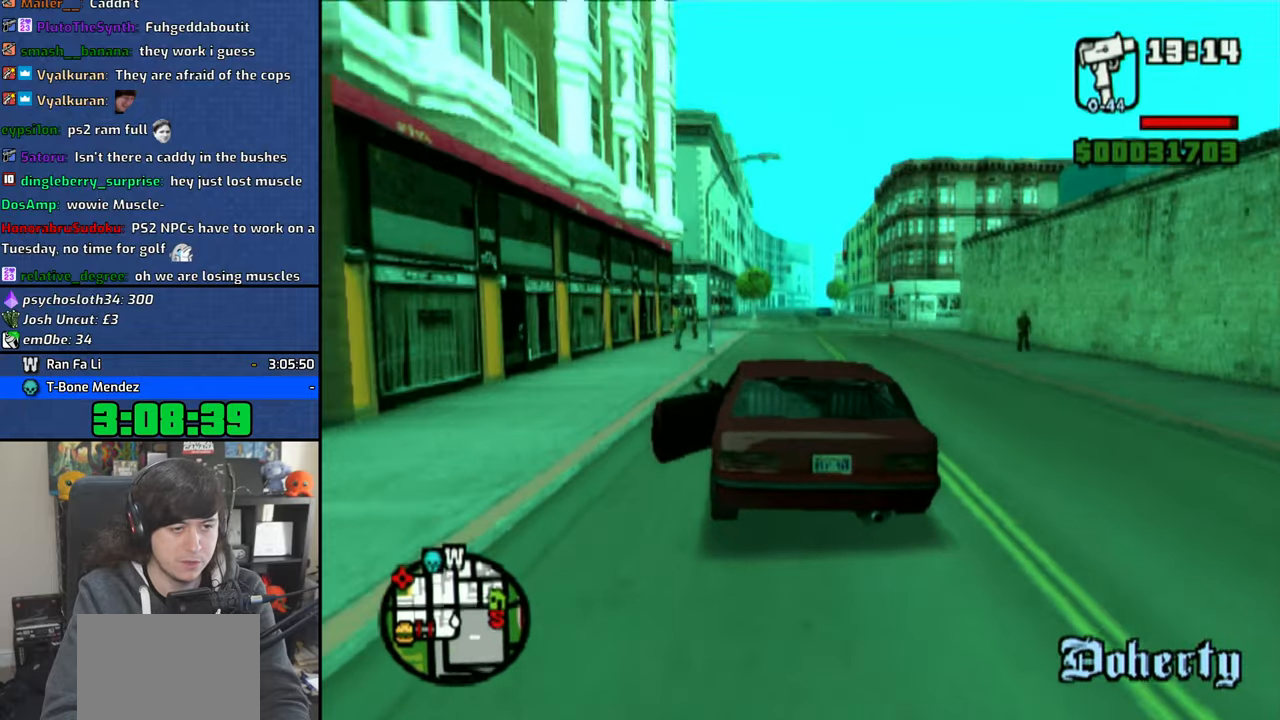
{"buttons": [], "left_stick": "right", "right_stick": "center", "events": [[16, "left_stick", "center"], [400, "CROSS", "up"], [416, "left_stick", "right"]]}